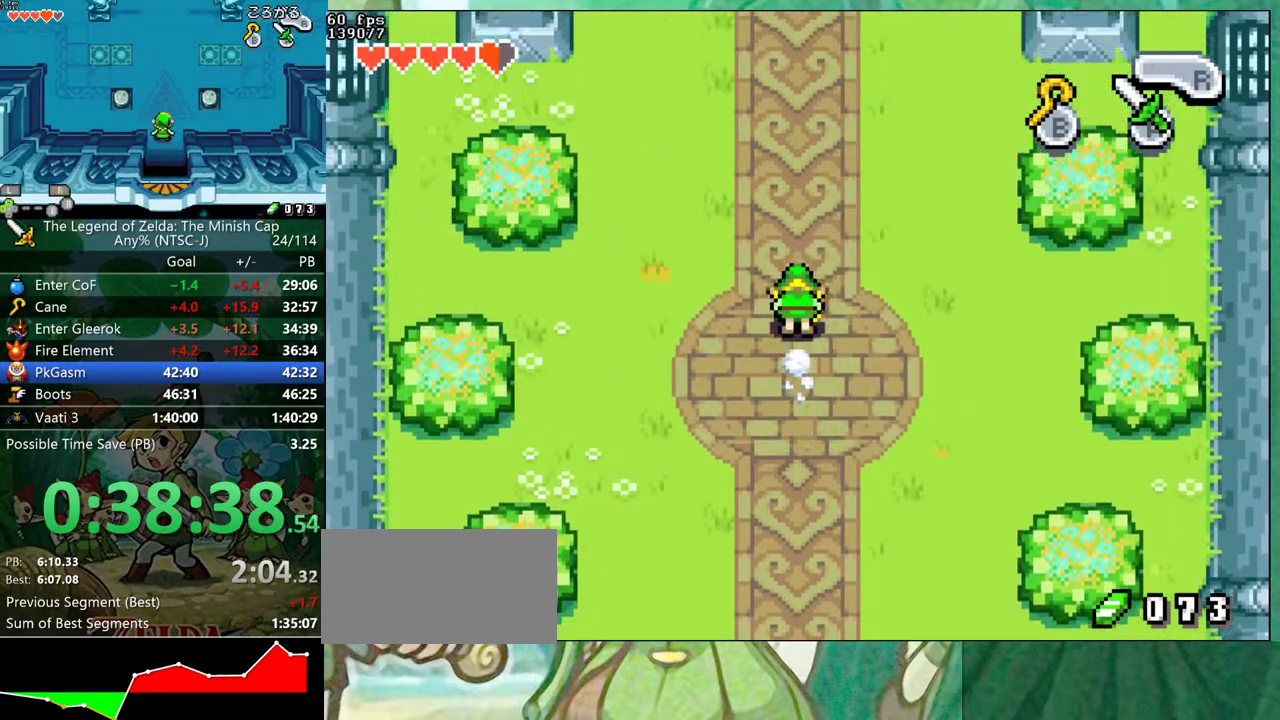
Gameplay with a controller (Nintendo layout); each line is a JSON object with the inputs held at the frame after it. "events" lists button and stick changes between this image and that frame as [ms after this image, input, new state], when the widget could be followed in between. Not read: L3 R3.
{"buttons": ["DPAD_UP"], "events": [[17, "R1", "up"], [417, "R1", "down"], [500, "R1", "up"]]}
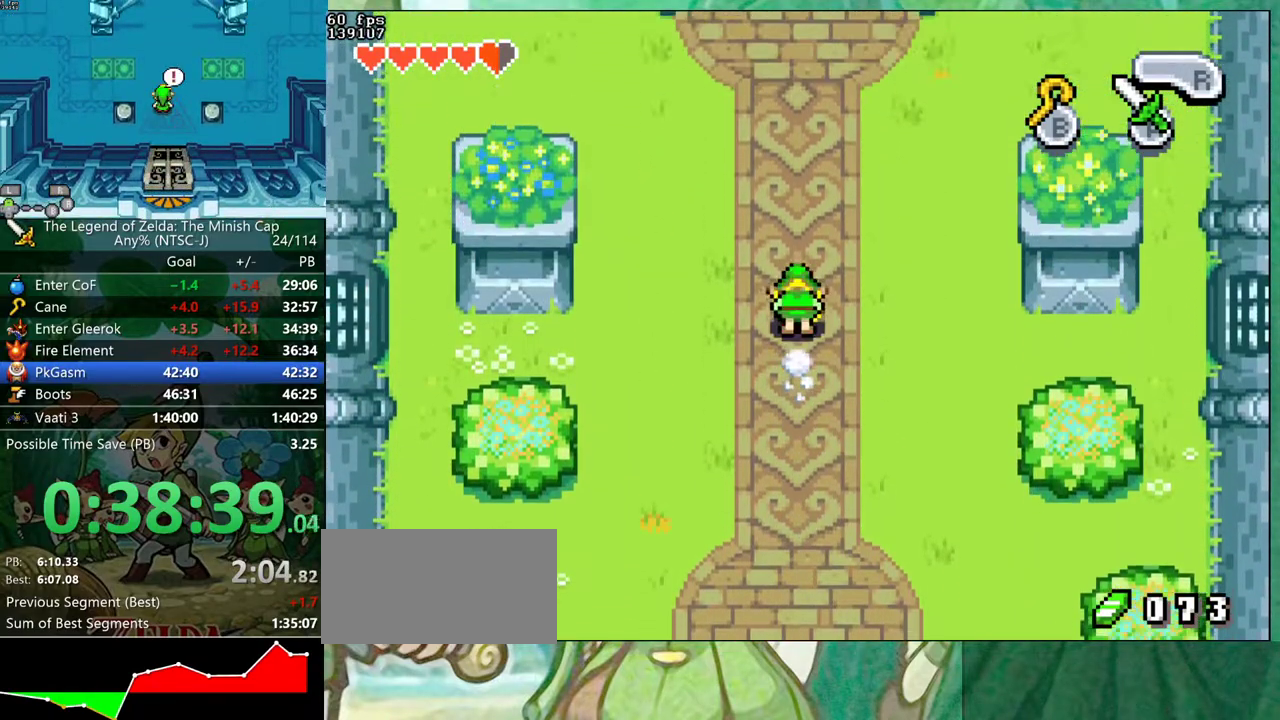
{"buttons": ["DPAD_UP"], "events": []}
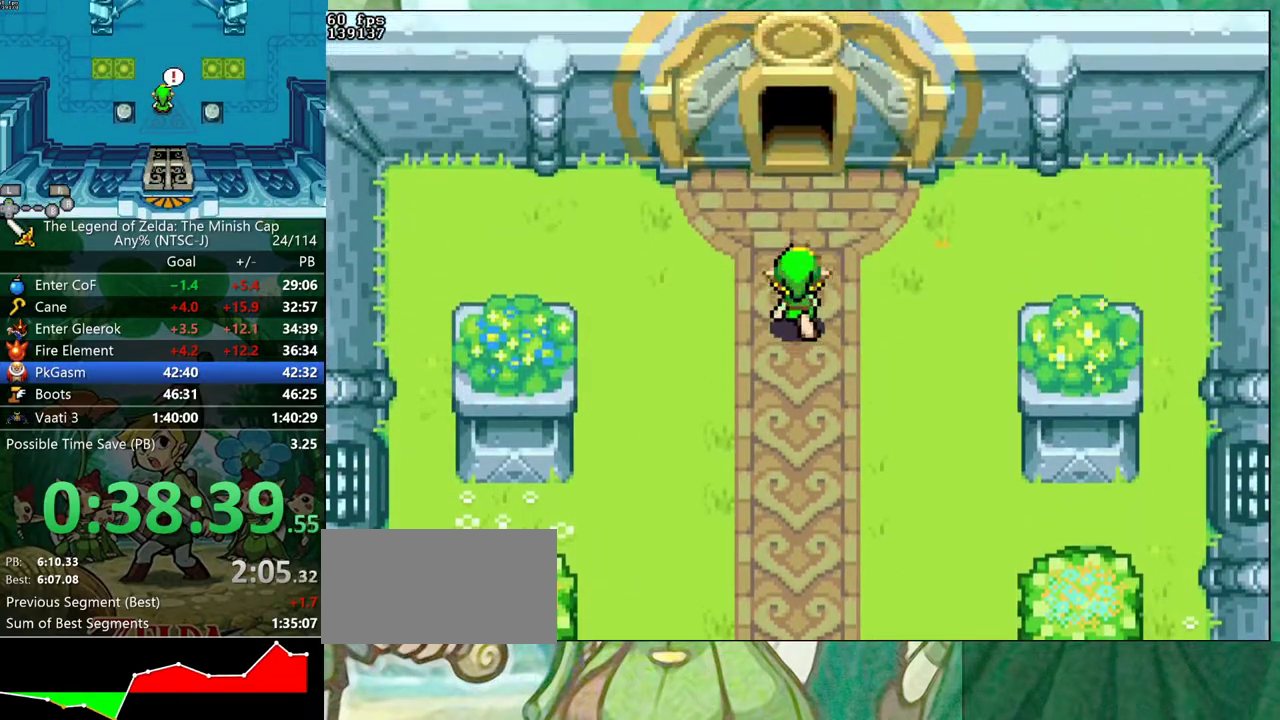
{"buttons": ["B"], "events": [[233, "B", "down"], [300, "DPAD_UP", "up"]]}
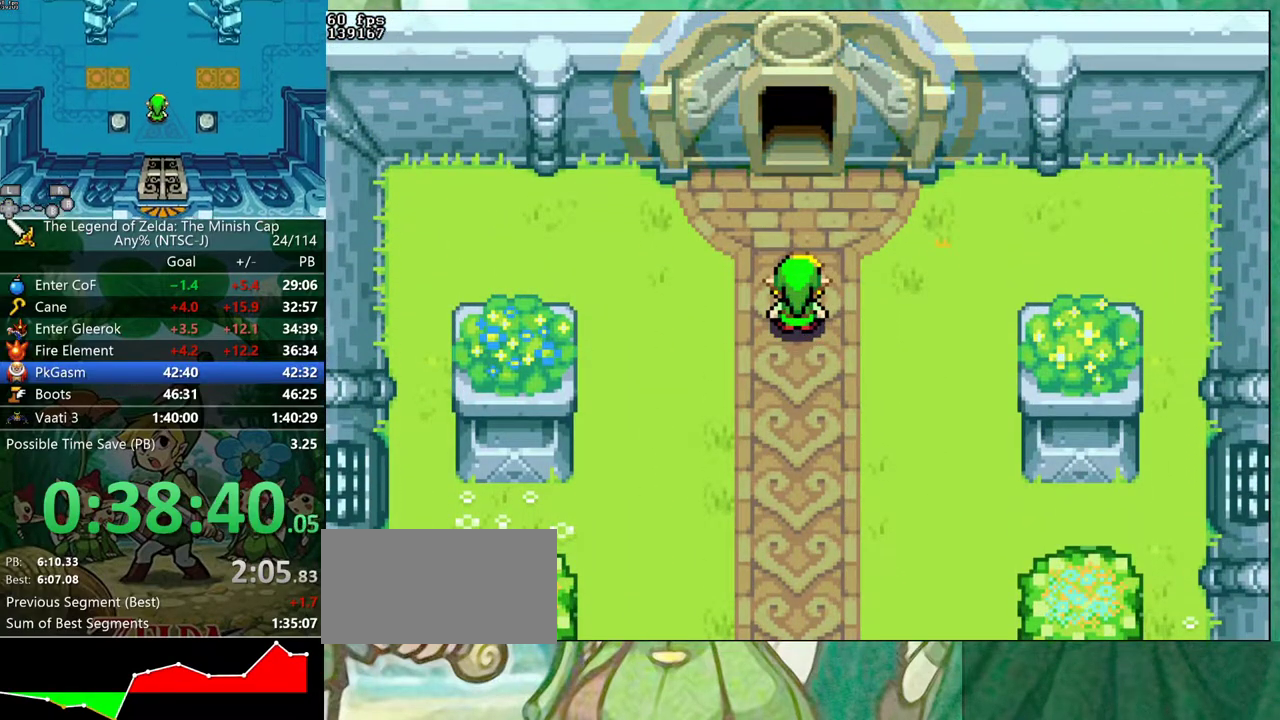
{"buttons": ["B"], "events": [[250, "DPAD_LEFT", "down"], [317, "DPAD_UP", "down"], [383, "DPAD_LEFT", "up"], [383, "DPAD_UP", "up"], [400, "DPAD_RIGHT", "down"], [467, "DPAD_RIGHT", "up"]]}
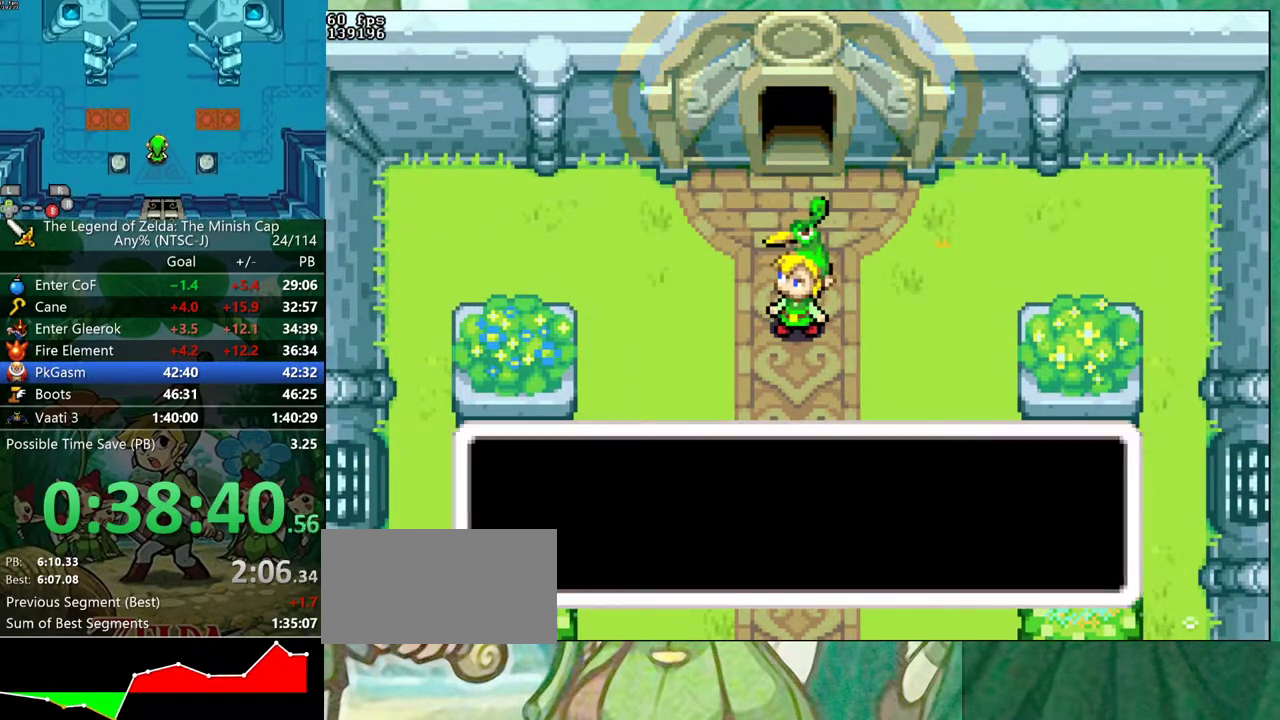
{"buttons": ["B", "DPAD_RIGHT"], "events": [[17, "DPAD_LEFT", "down"], [17, "DPAD_UP", "down"], [17, "R1", "down"], [67, "DPAD_LEFT", "up"], [67, "DPAD_UP", "up"], [67, "R1", "up"], [100, "DPAD_RIGHT", "down"], [167, "DPAD_RIGHT", "up"], [300, "DPAD_RIGHT", "down"], [350, "DPAD_RIGHT", "up"], [400, "DPAD_UP", "down"], [450, "DPAD_UP", "up"], [500, "DPAD_RIGHT", "down"]]}
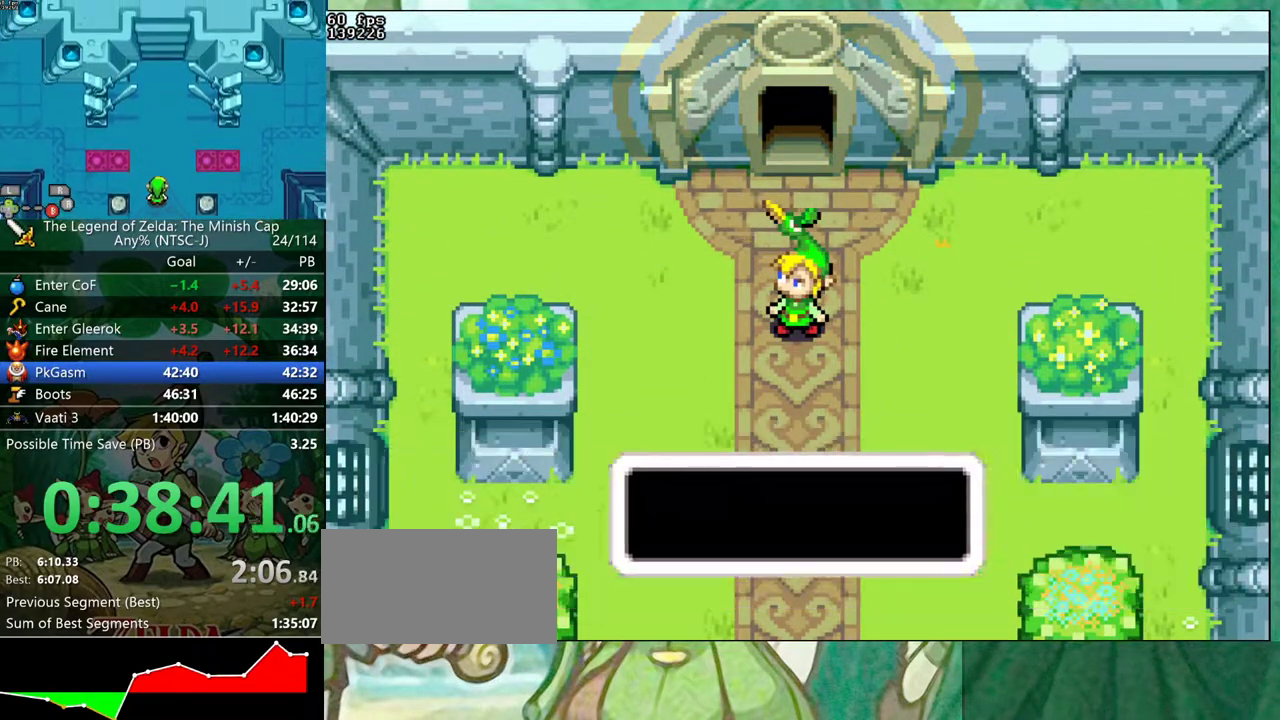
{"buttons": ["DPAD_UP"], "events": [[67, "DPAD_RIGHT", "up"], [83, "DPAD_UP", "down"], [167, "DPAD_RIGHT", "down"], [183, "DPAD_UP", "up"], [233, "B", "up"], [250, "DPAD_RIGHT", "up"], [250, "DPAD_UP", "down"]]}
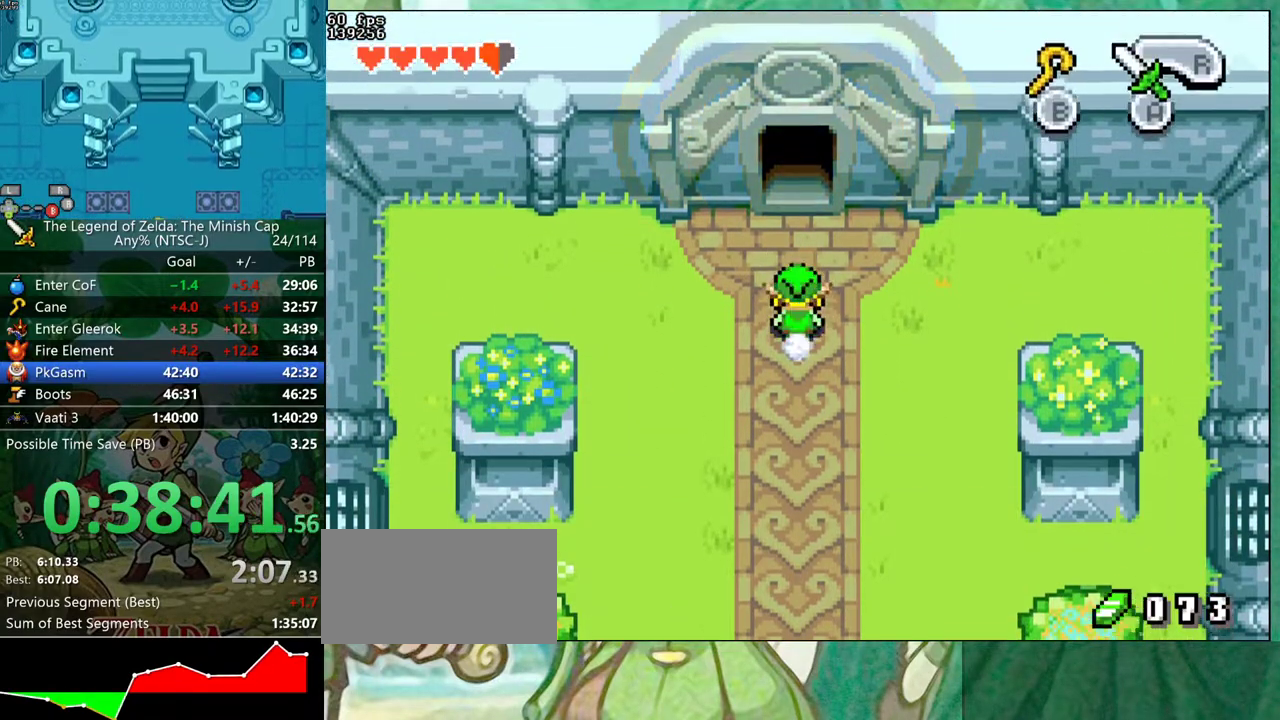
{"buttons": ["DPAD_UP"], "events": [[100, "R1", "down"], [167, "R1", "up"]]}
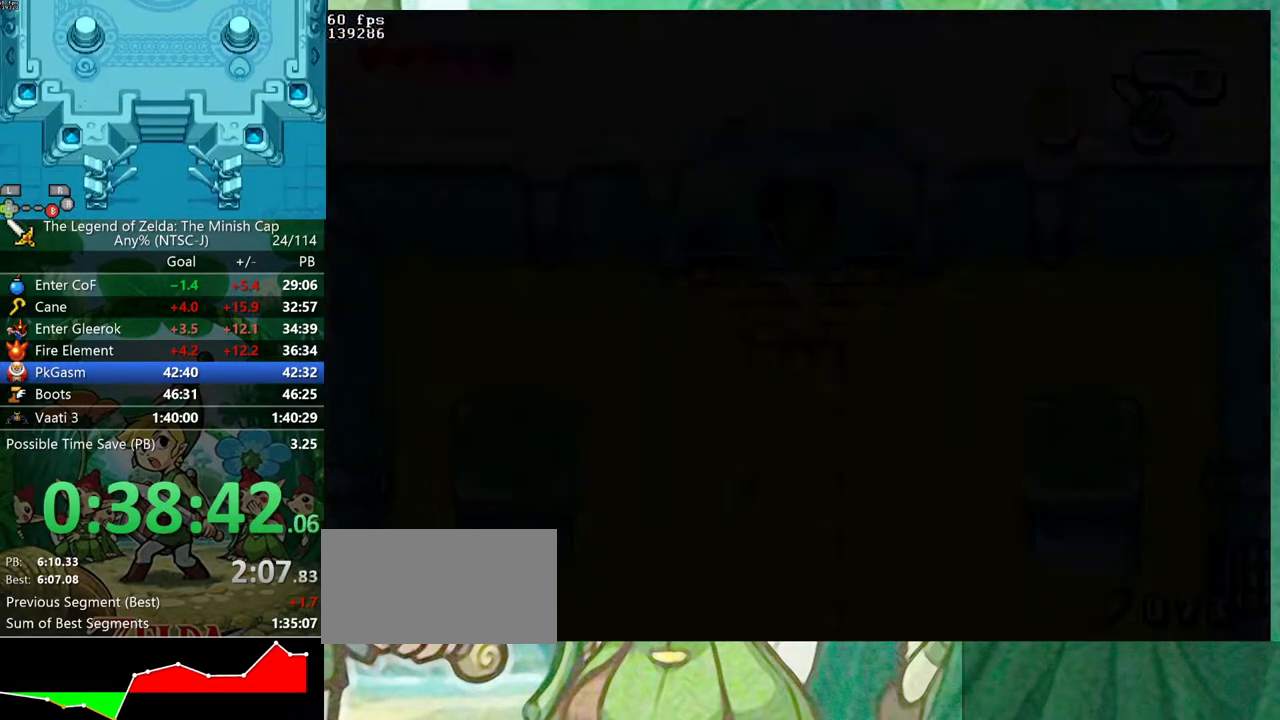
{"buttons": ["DPAD_UP"], "events": []}
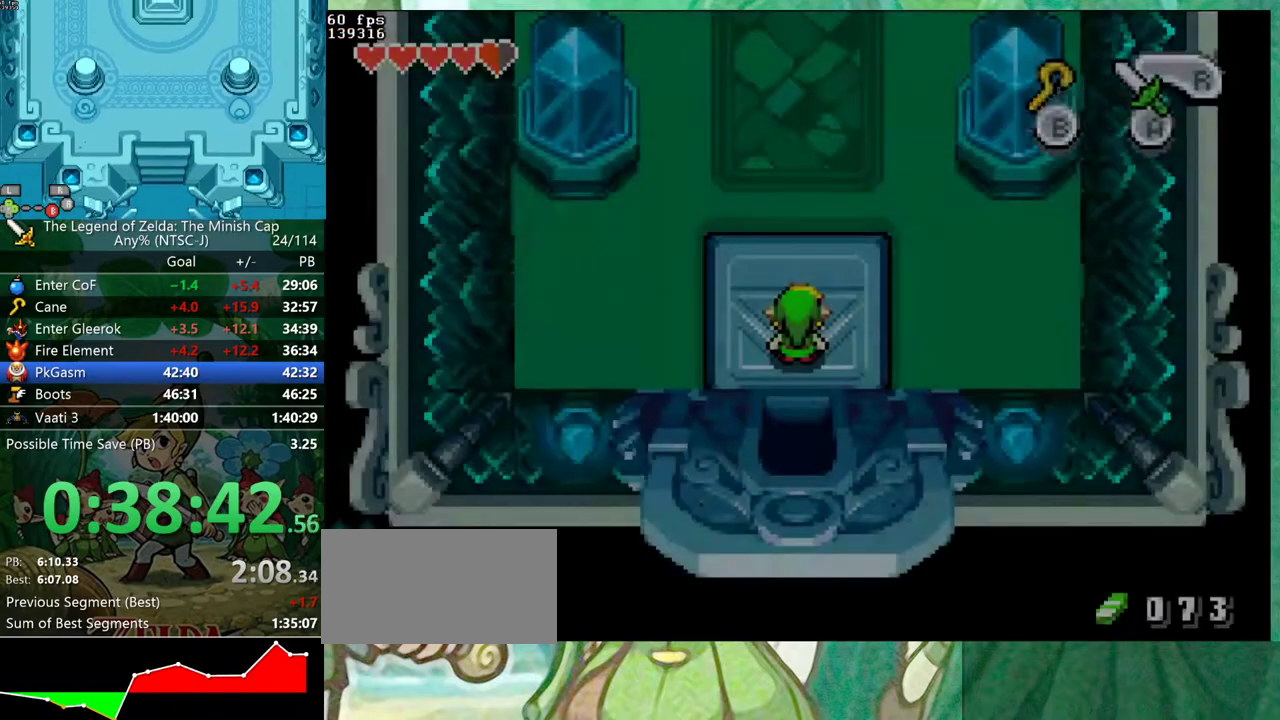
{"buttons": ["DPAD_UP"], "events": [[167, "R1", "down"], [267, "R1", "up"]]}
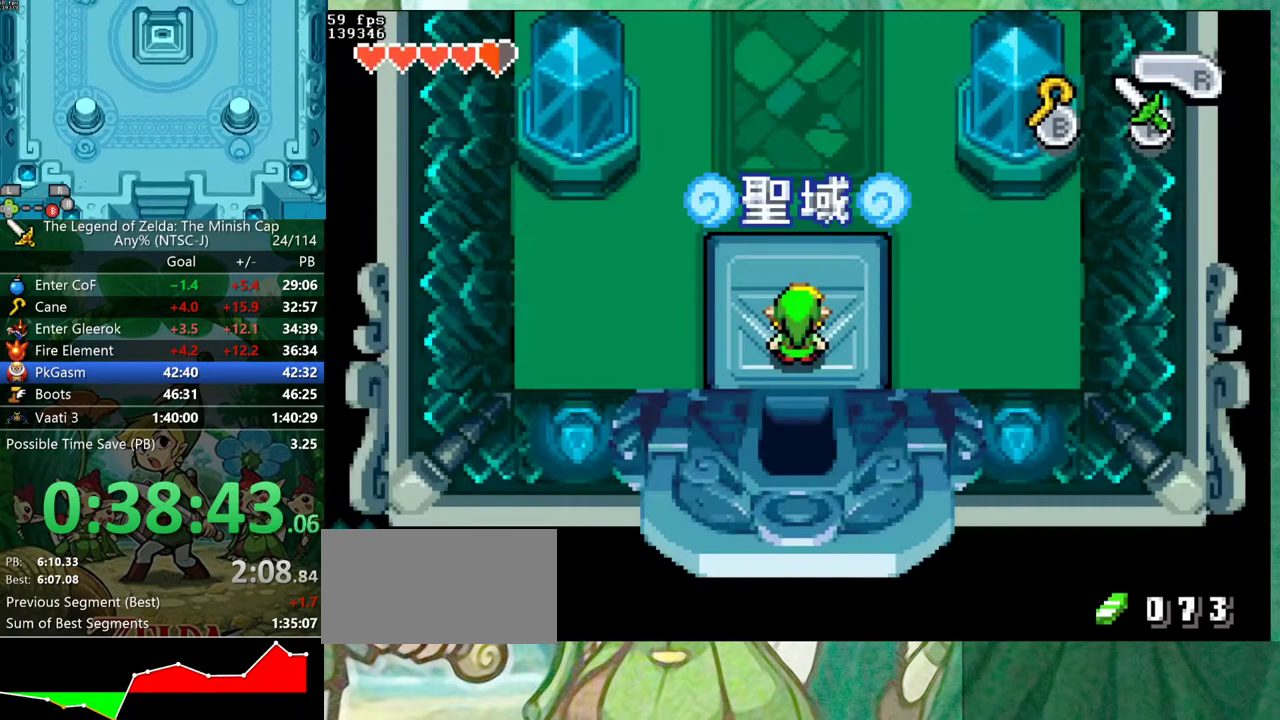
{"buttons": ["R1", "DPAD_UP"]}
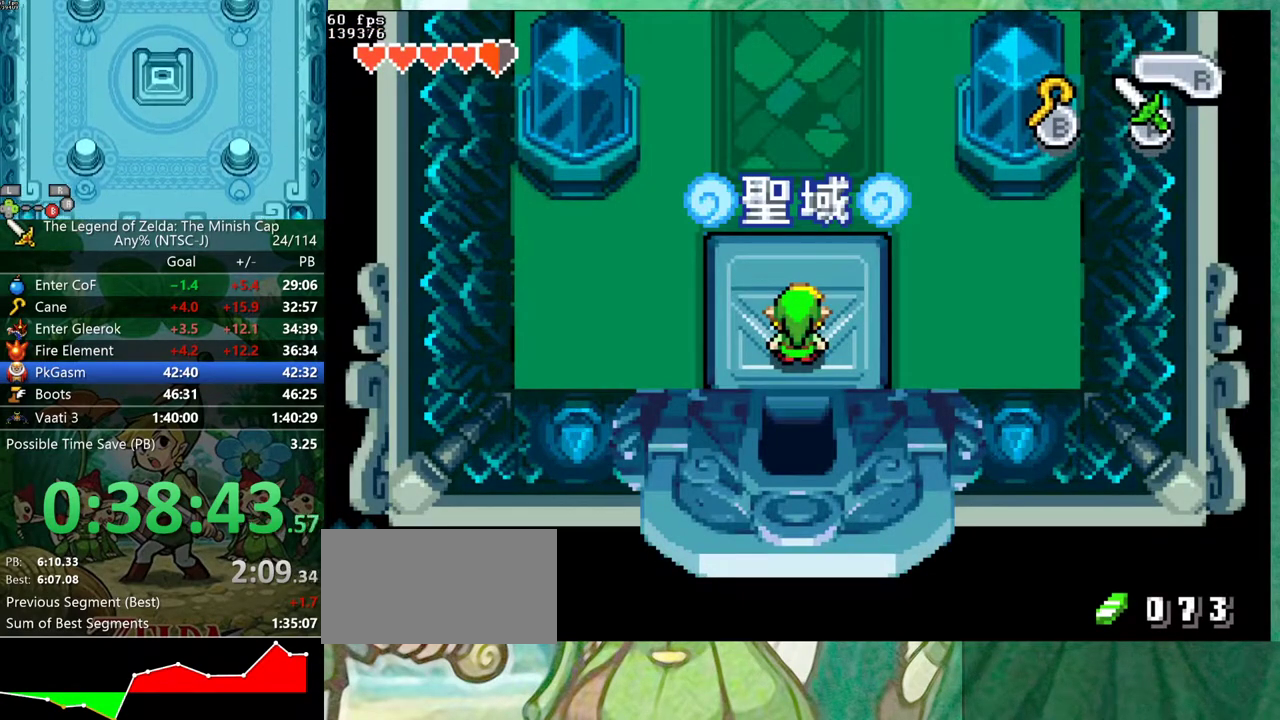
{"buttons": ["DPAD_UP"]}
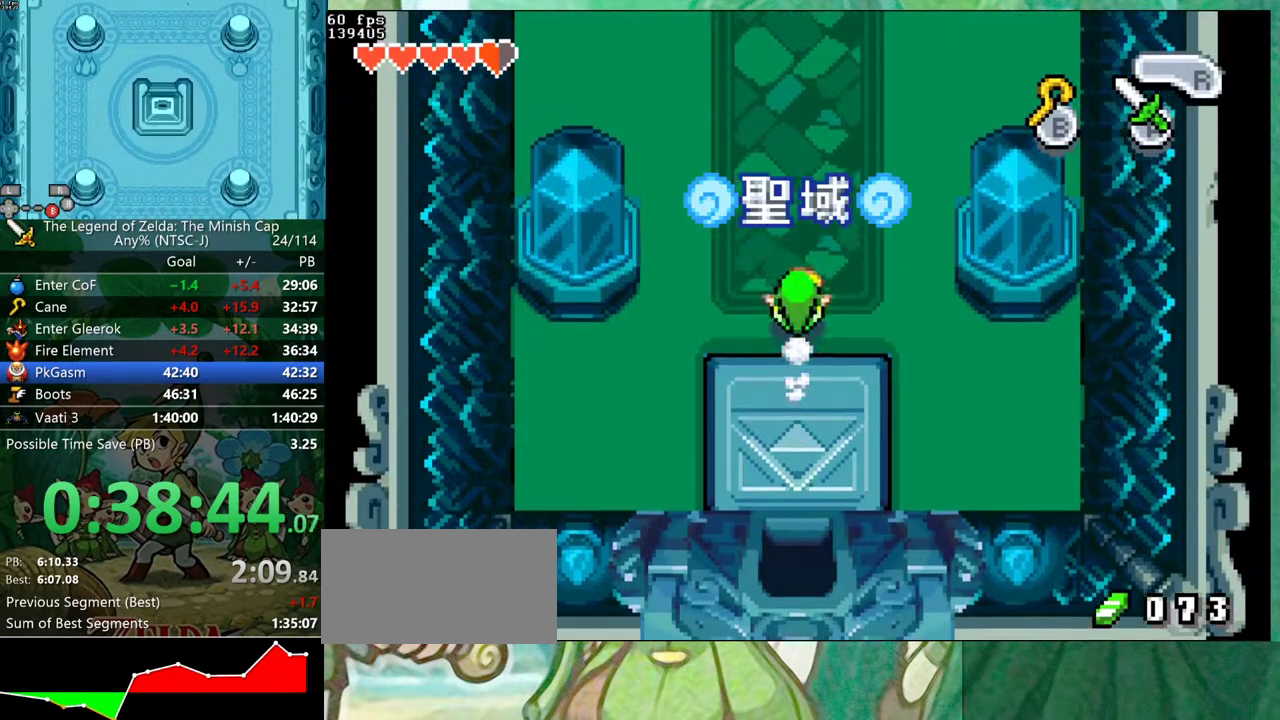
{"buttons": ["DPAD_UP"], "events": [[183, "R1", "down"], [300, "R1", "up"]]}
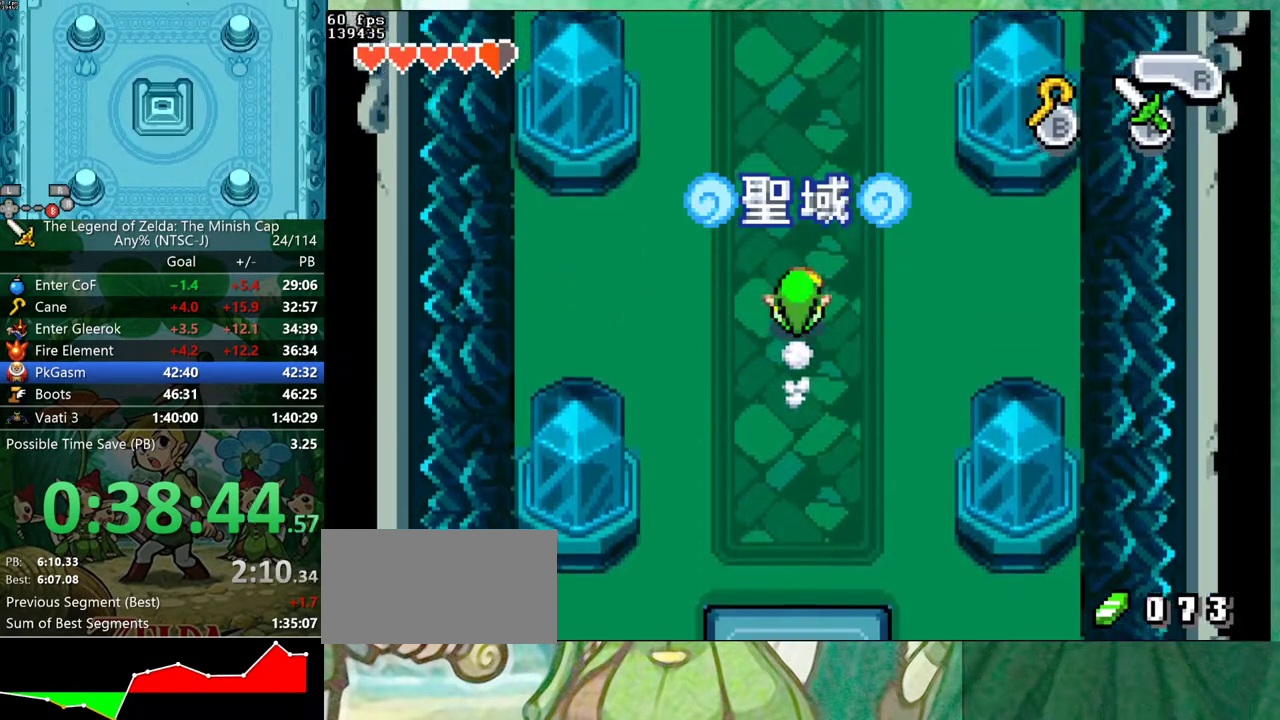
{"buttons": ["DPAD_UP"], "events": [[183, "R1", "down"], [300, "R1", "up"]]}
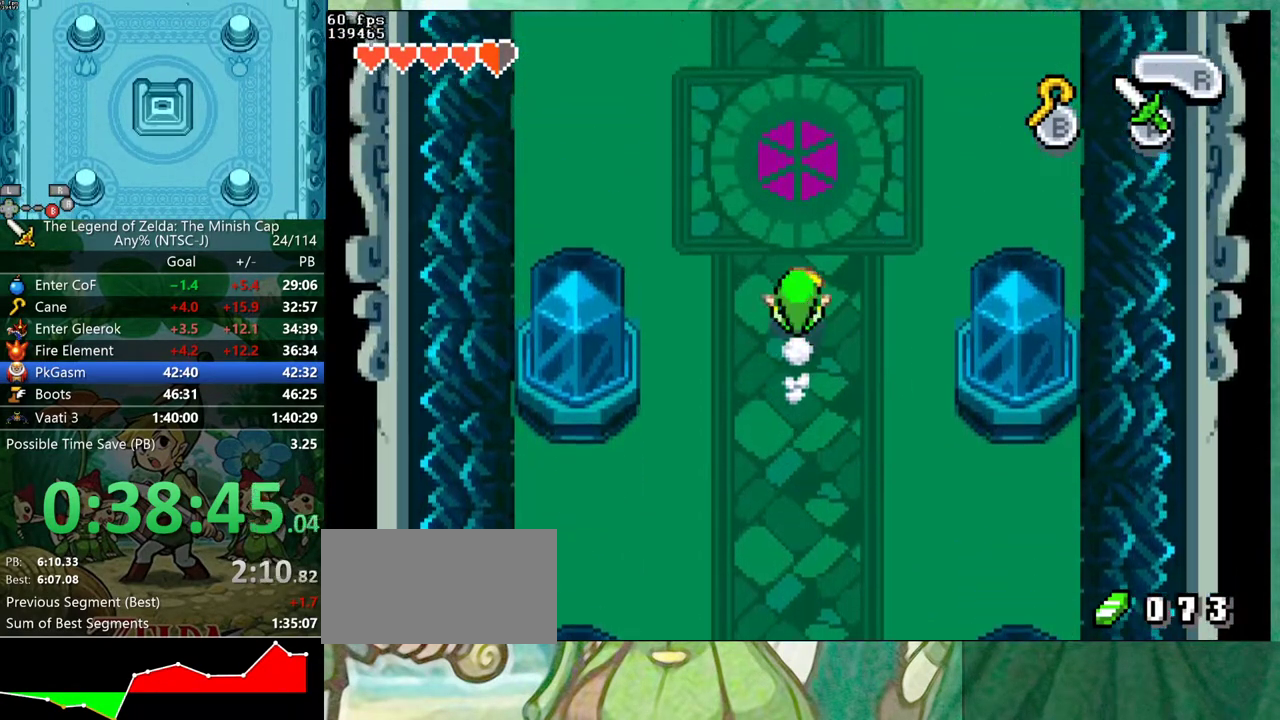
{"buttons": ["DPAD_UP"], "events": [[183, "R1", "down"], [267, "R1", "up"]]}
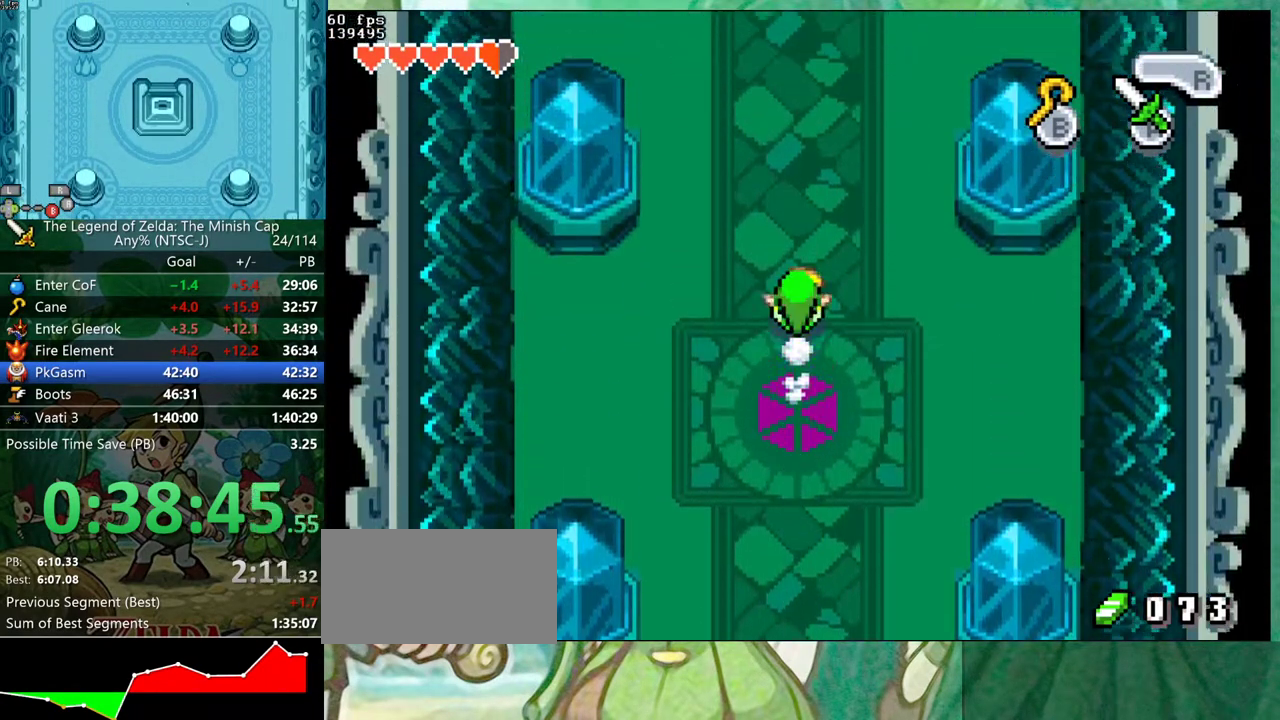
{"buttons": ["DPAD_UP"], "events": [[200, "R1", "down"], [267, "R1", "up"]]}
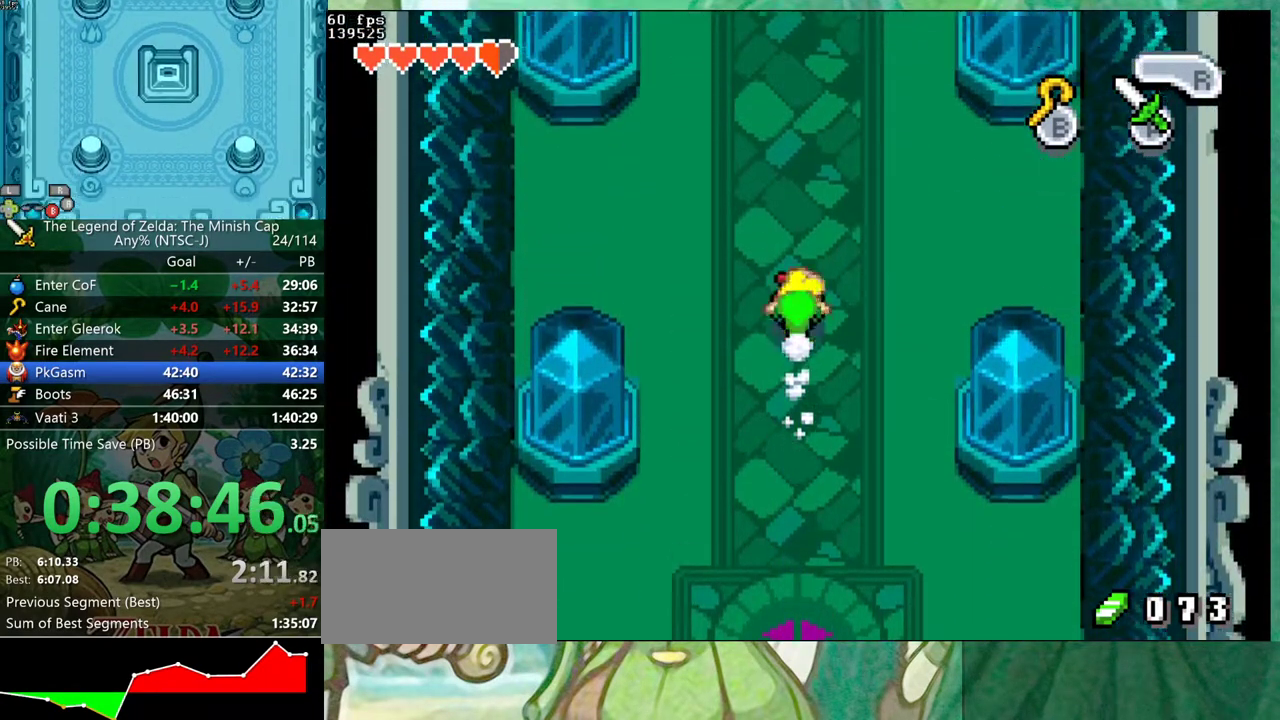
{"buttons": ["DPAD_UP"], "events": [[183, "R1", "down"], [267, "R1", "up"]]}
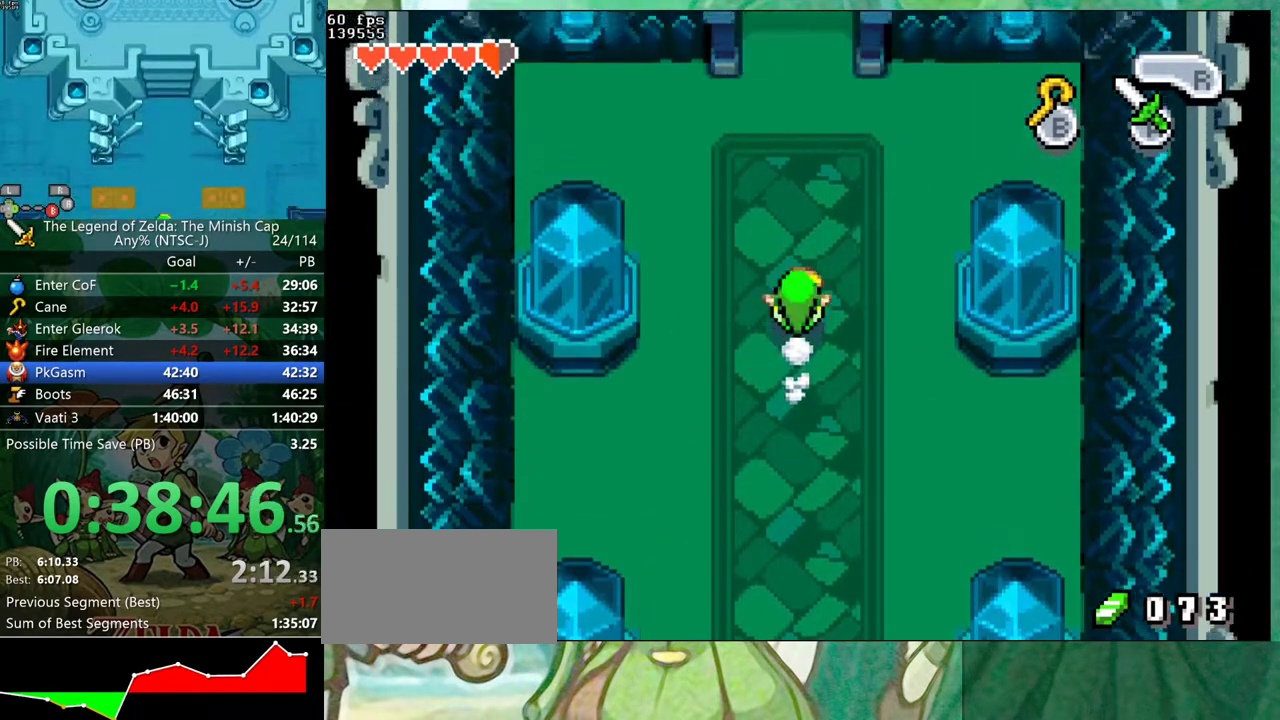
{"buttons": ["DPAD_UP"], "events": [[150, "R1", "down"], [233, "R1", "up"]]}
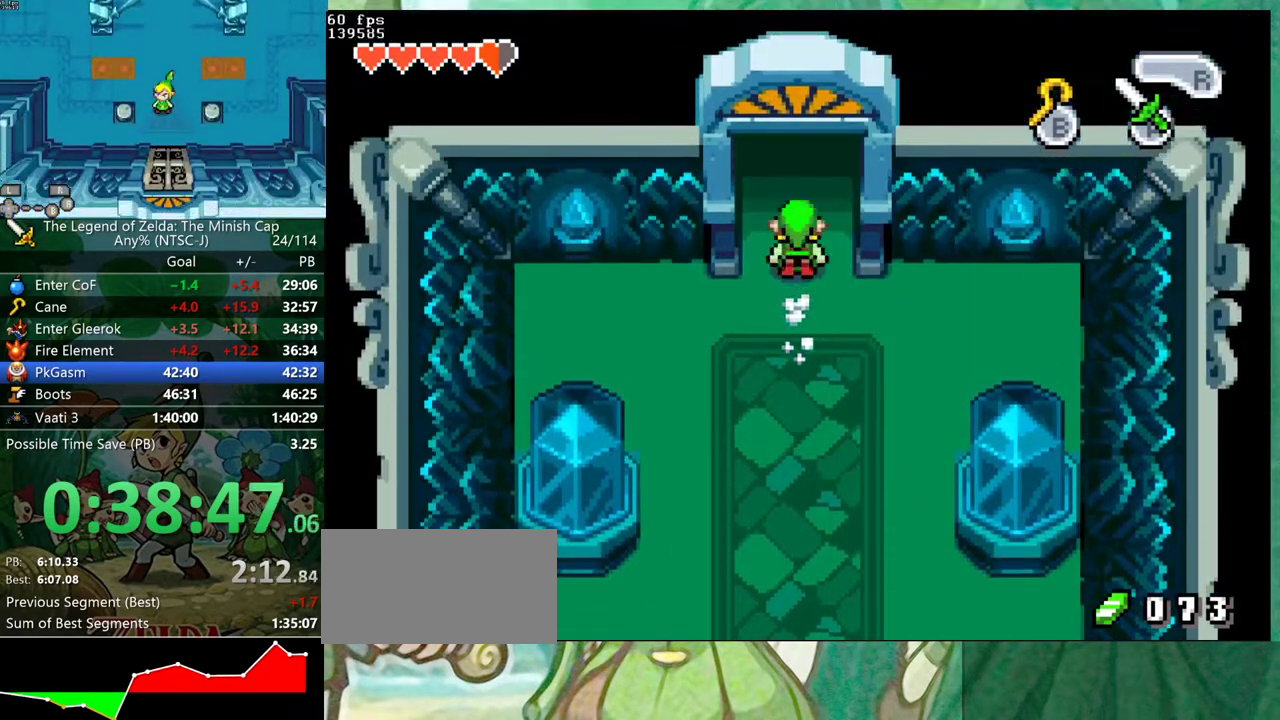
{"buttons": ["DPAD_UP"], "events": [[133, "R1", "down"], [200, "R1", "up"]]}
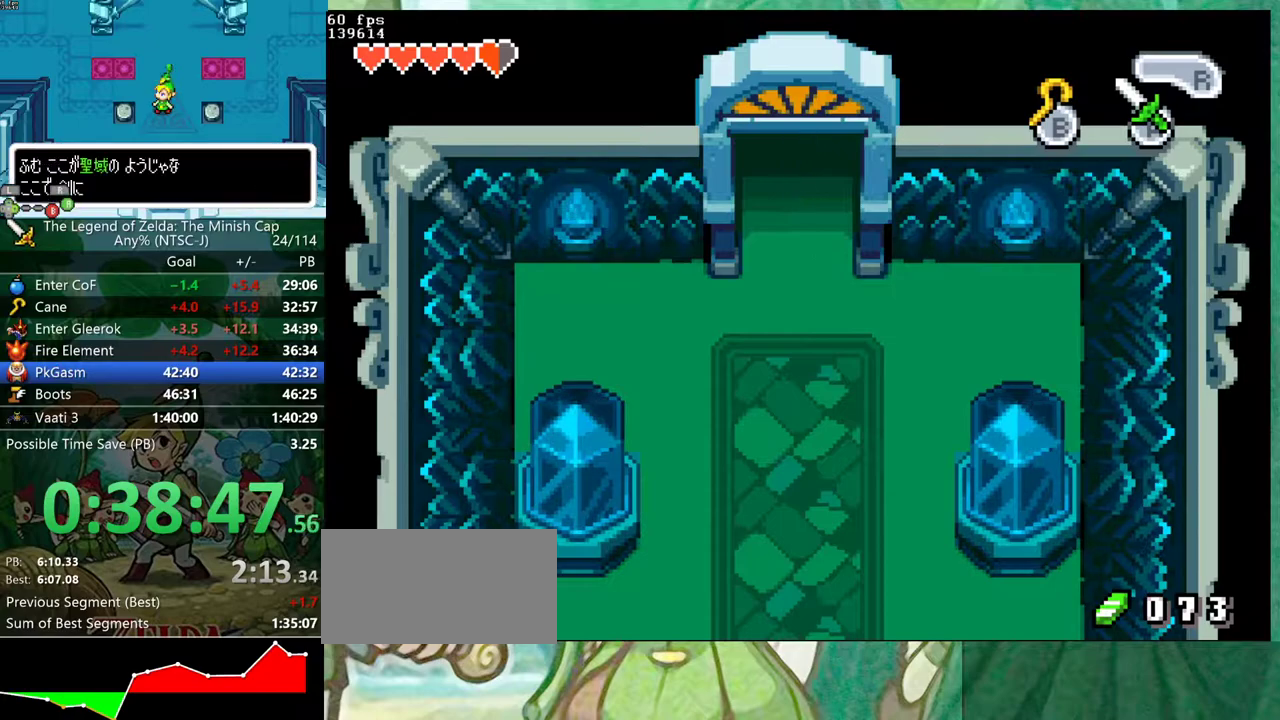
{"buttons": ["DPAD_UP"], "events": []}
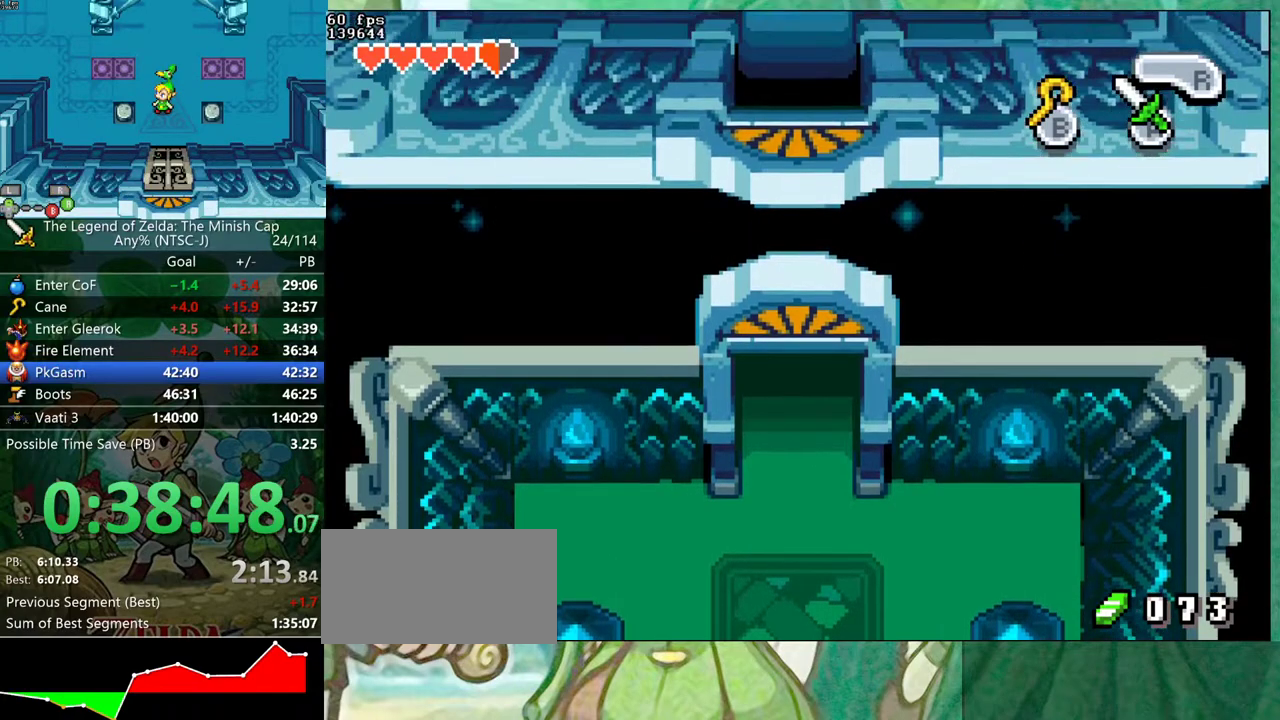
{"buttons": ["R1", "DPAD_UP"]}
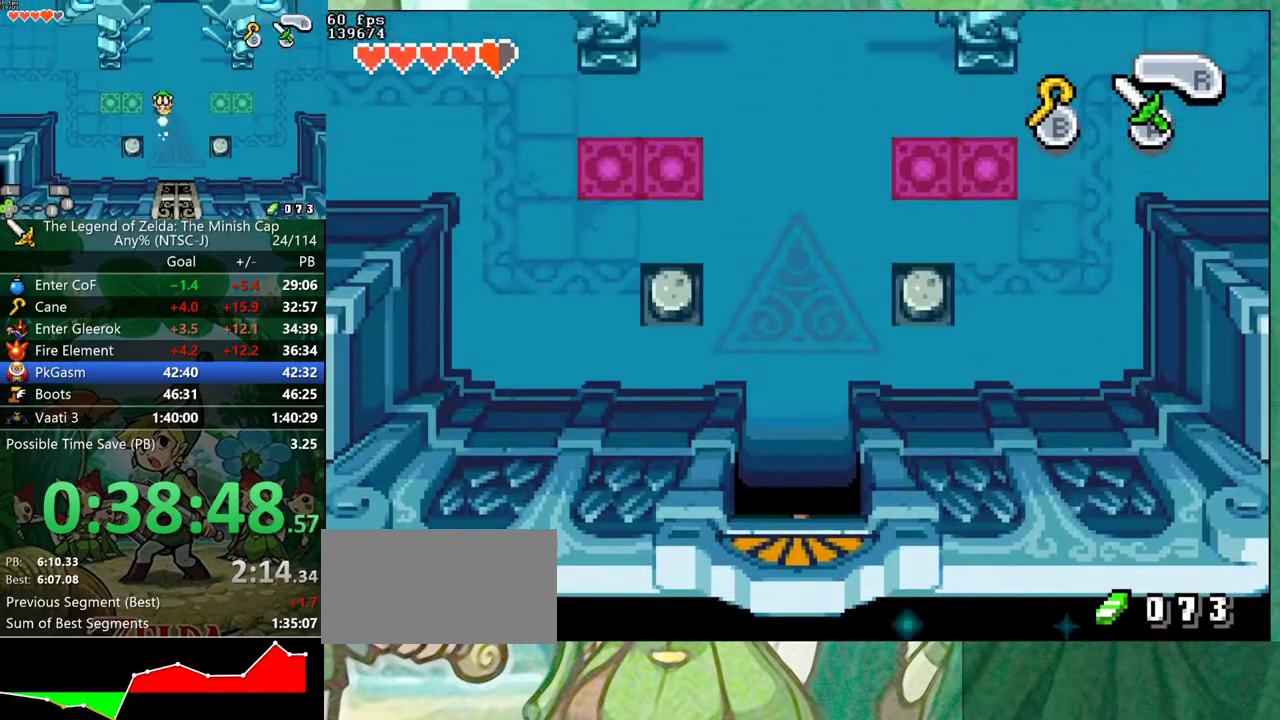
{"buttons": ["DPAD_UP"]}
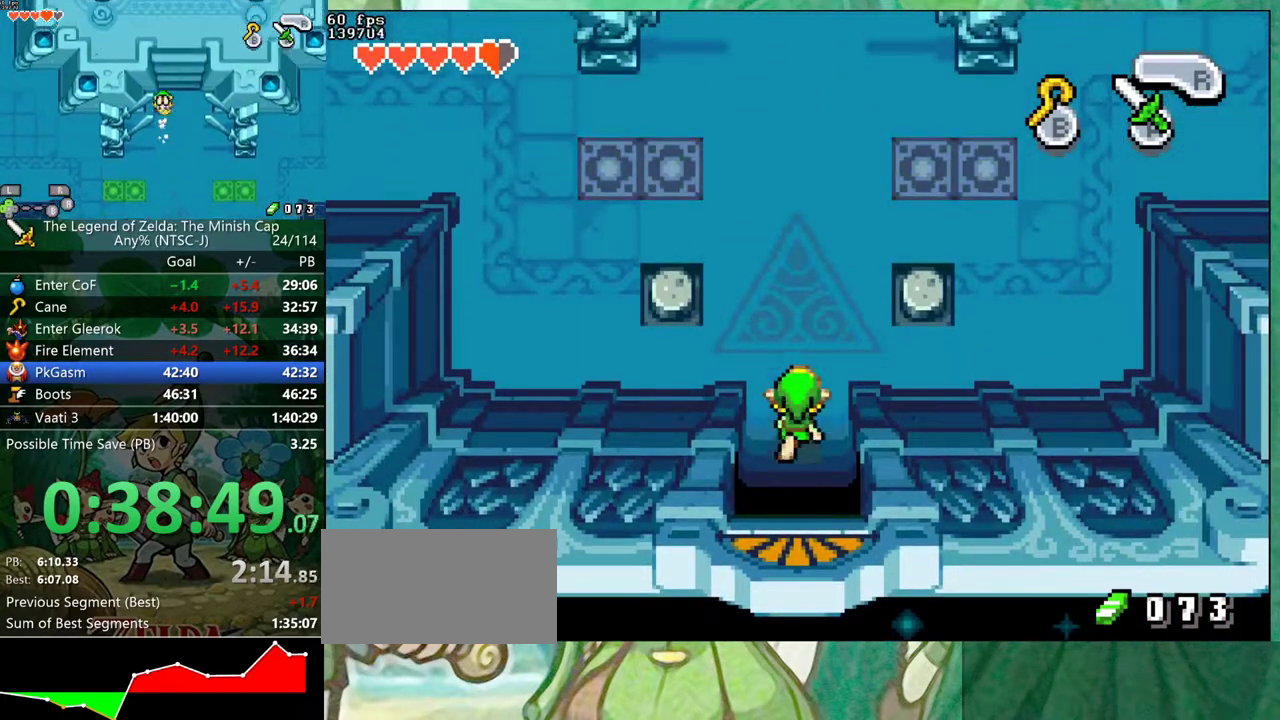
{"buttons": ["DPAD_UP"]}
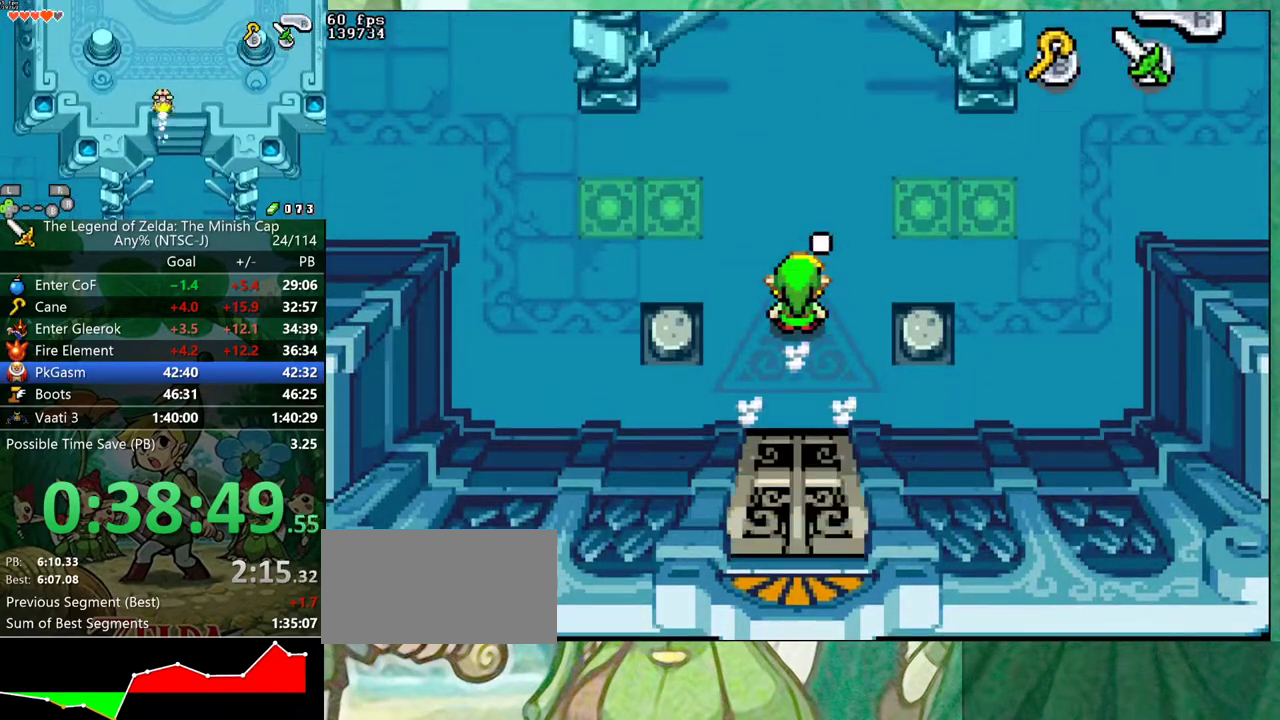
{"buttons": [], "events": [[17, "R1", "down"], [167, "R1", "up"], [300, "DPAD_UP", "up"]]}
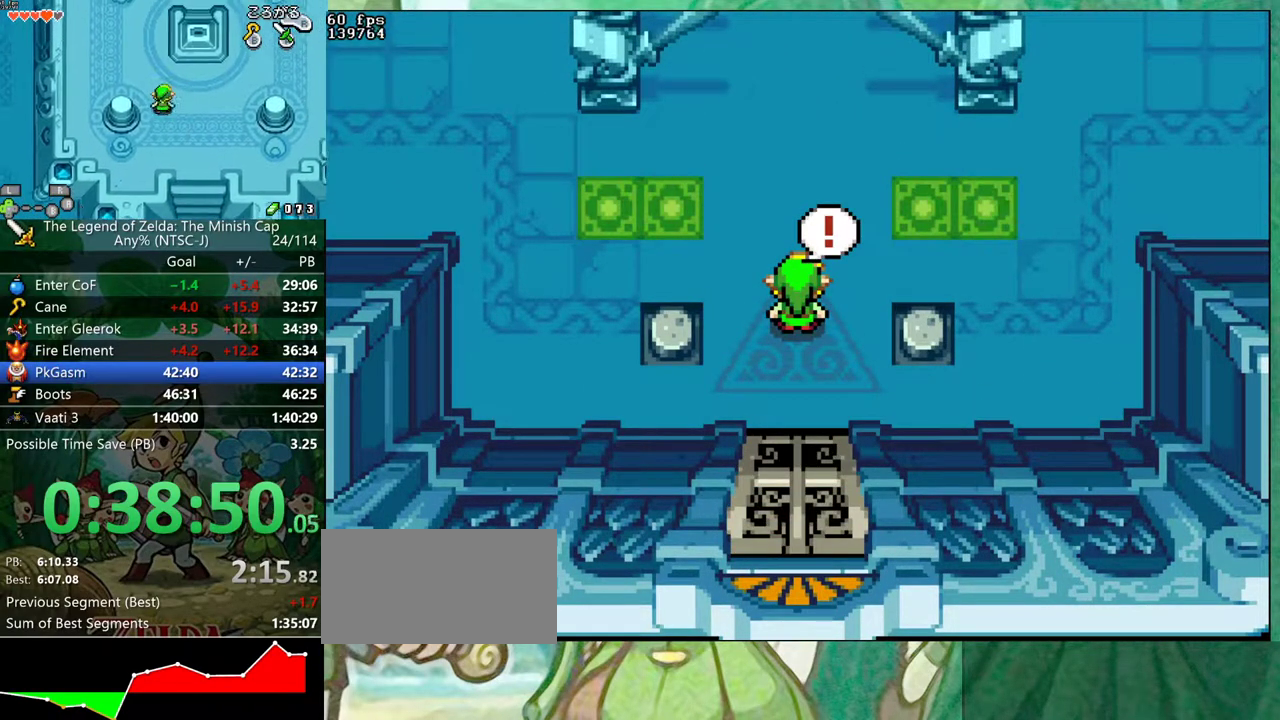
{"buttons": [], "events": []}
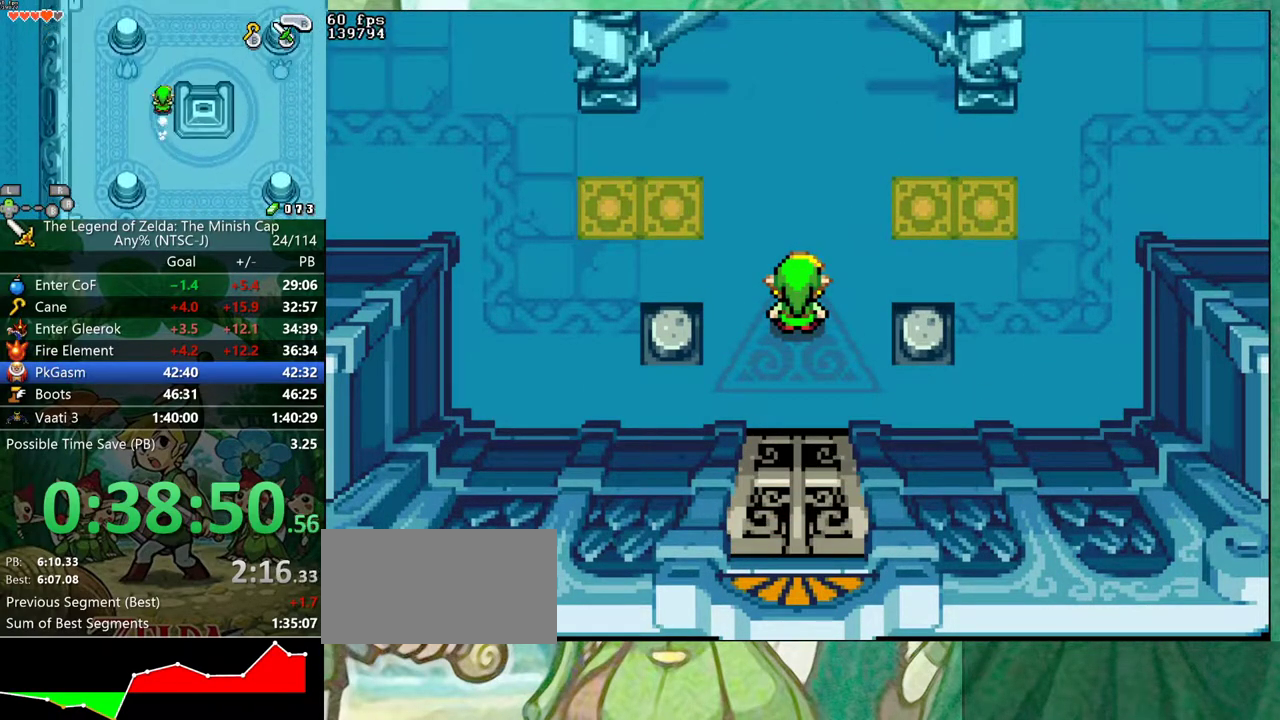
{"buttons": [], "events": []}
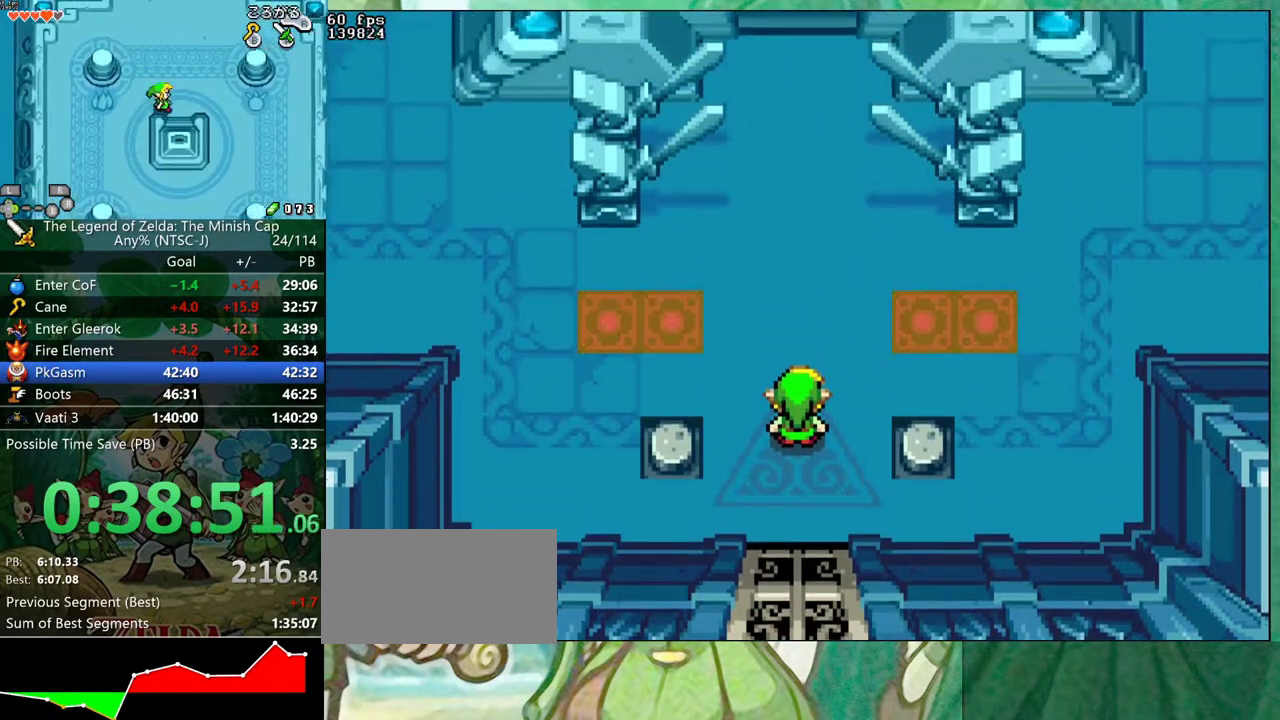
{"buttons": [], "events": []}
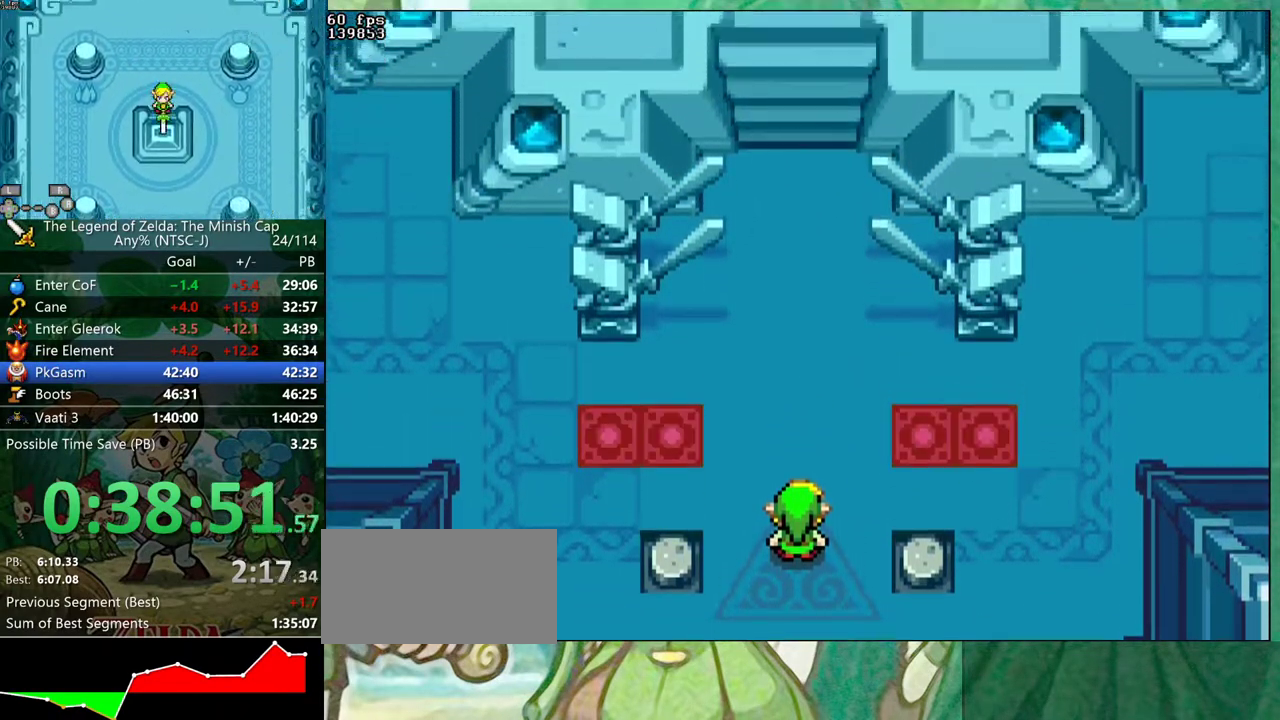
{"buttons": ["B"], "events": [[167, "B", "down"]]}
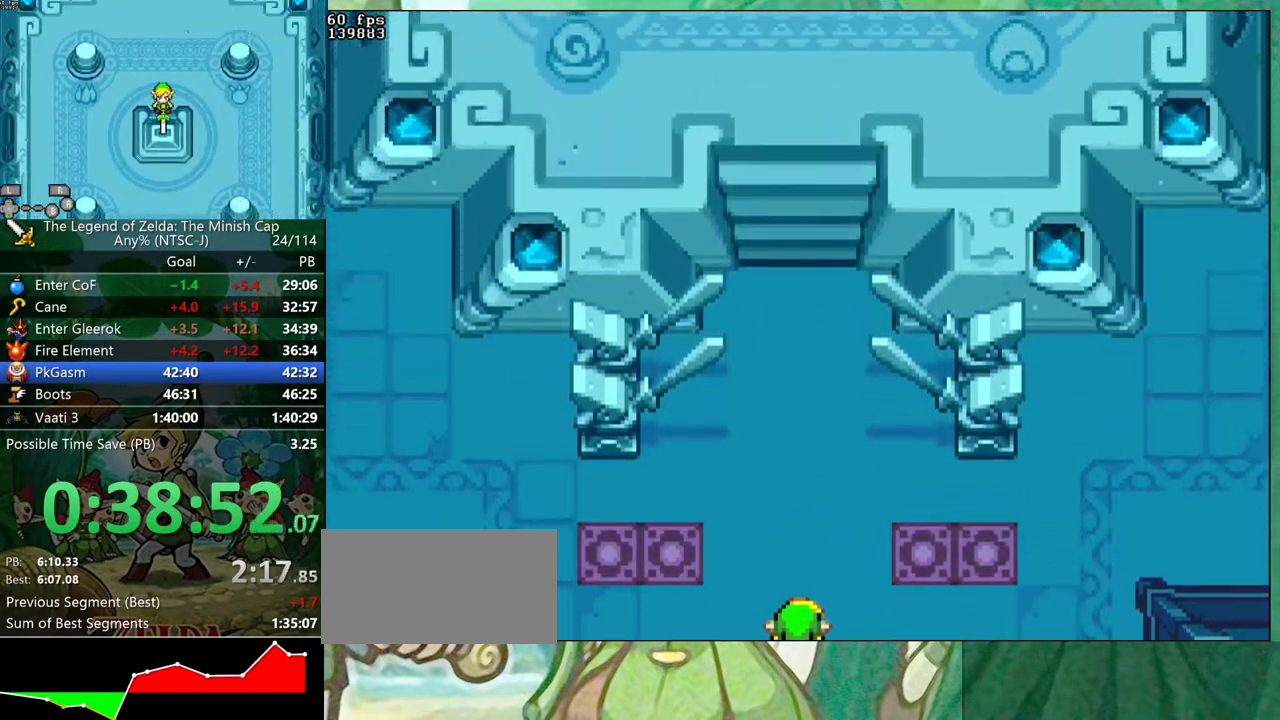
{"buttons": ["B", "DPAD_RIGHT"], "events": [[467, "DPAD_RIGHT", "down"]]}
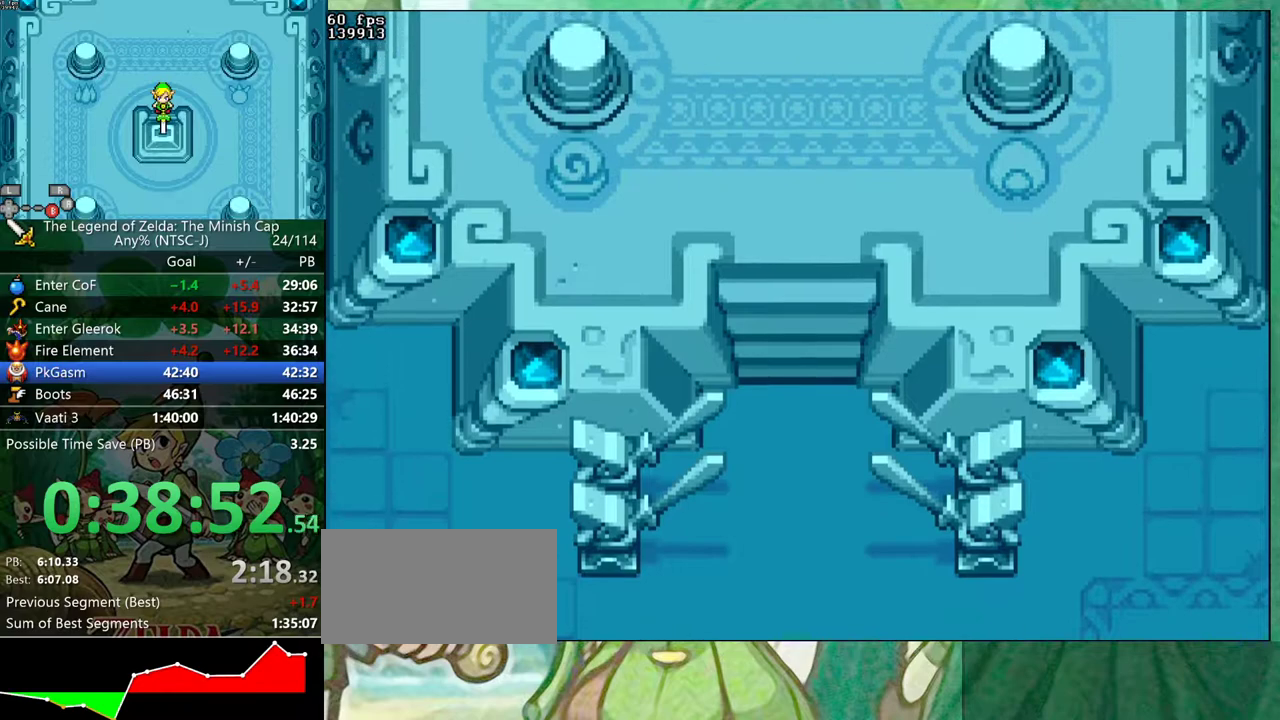
{"buttons": ["B", "DPAD_RIGHT"], "events": [[33, "DPAD_RIGHT", "up"], [133, "DPAD_UP", "down"], [183, "DPAD_UP", "up"], [267, "DPAD_UP", "down"], [317, "DPAD_UP", "up"], [367, "DPAD_RIGHT", "down"], [400, "DPAD_UP", "down"], [417, "DPAD_RIGHT", "up"], [450, "DPAD_UP", "up"], [500, "DPAD_RIGHT", "down"]]}
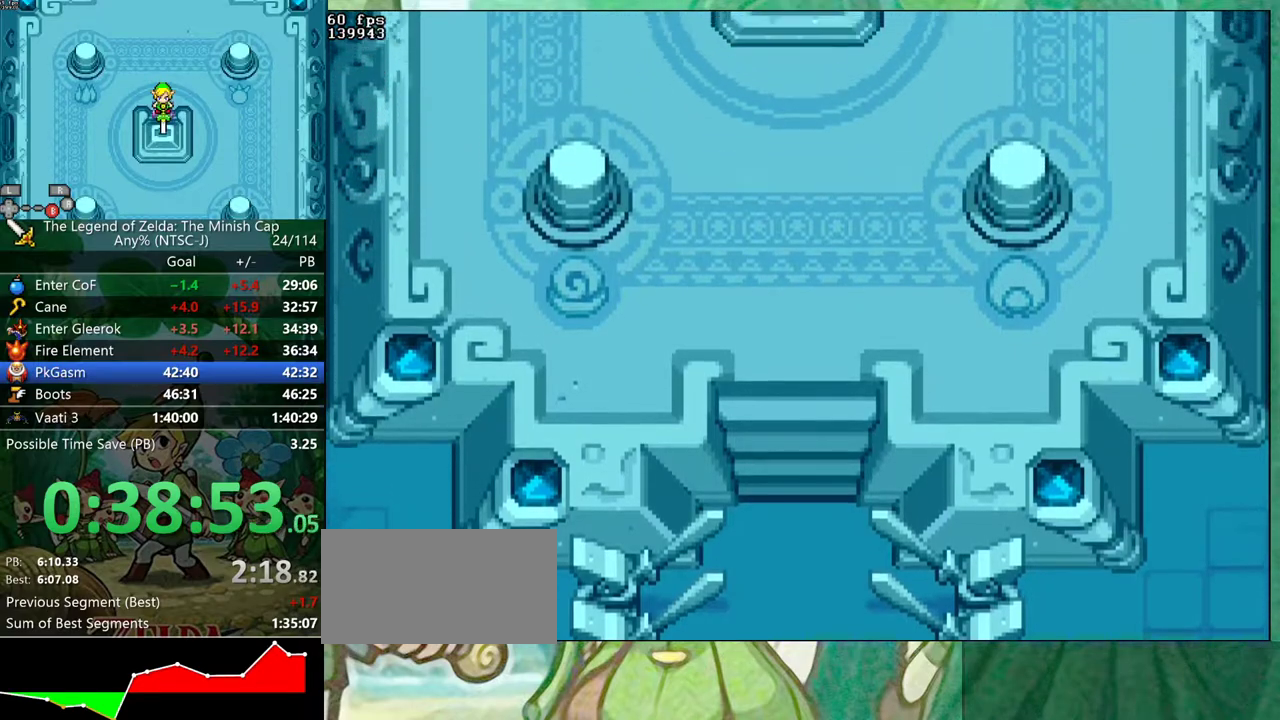
{"buttons": ["B", "DPAD_UP", "DPAD_RIGHT"]}